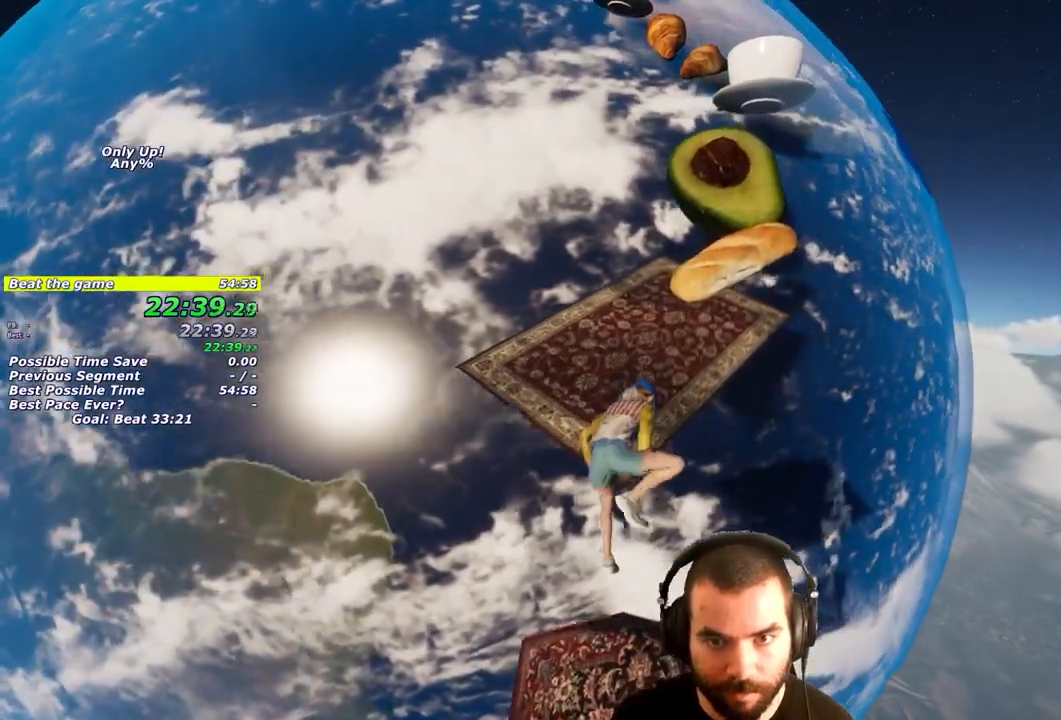
Gameplay with a controller (PlayStation layout); each line is a JSON object with the inputs held at the frame after it. "events" lists button and stick changes between this image and that frame as [ms after this image, input, new state], when the widget could be followed in between. Not read: R1 R3.
{"buttons": ["L3"], "left_stick": "down", "right_stick": "center", "events": [[350, "L3", "down"], [367, "left_stick", "down"]]}
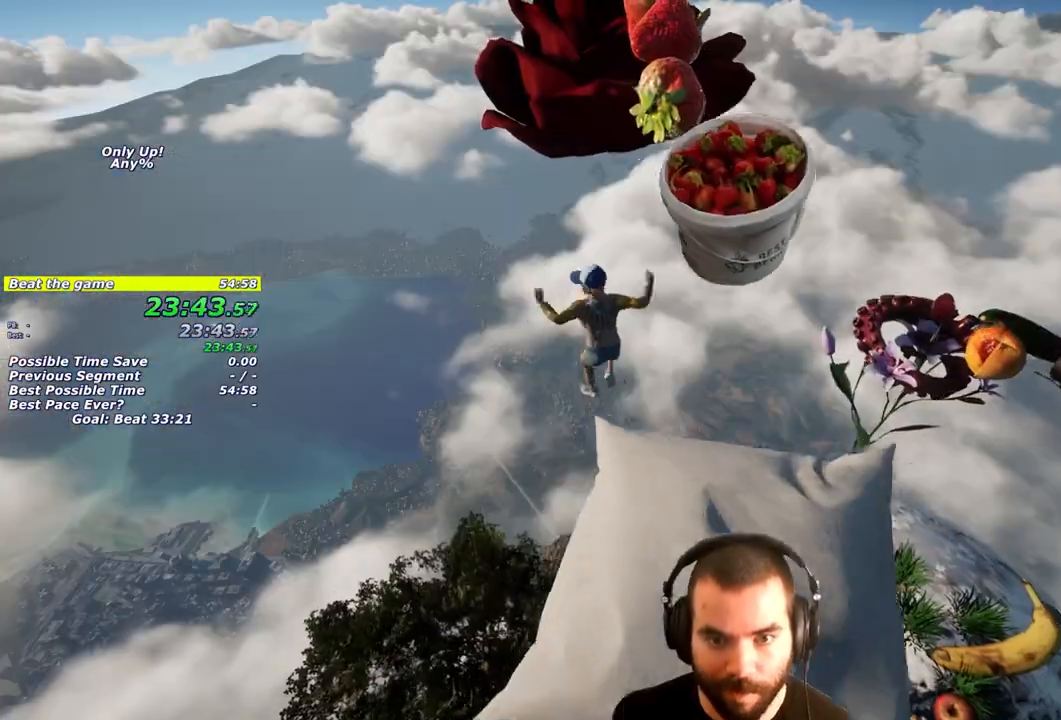
{"buttons": ["CROSS", "L3"], "left_stick": "down-right", "right_stick": "center", "events": [[283, "right_stick", "down-right"], [383, "right_stick", "center"], [417, "left_stick", "down-right"], [467, "CROSS", "down"]]}
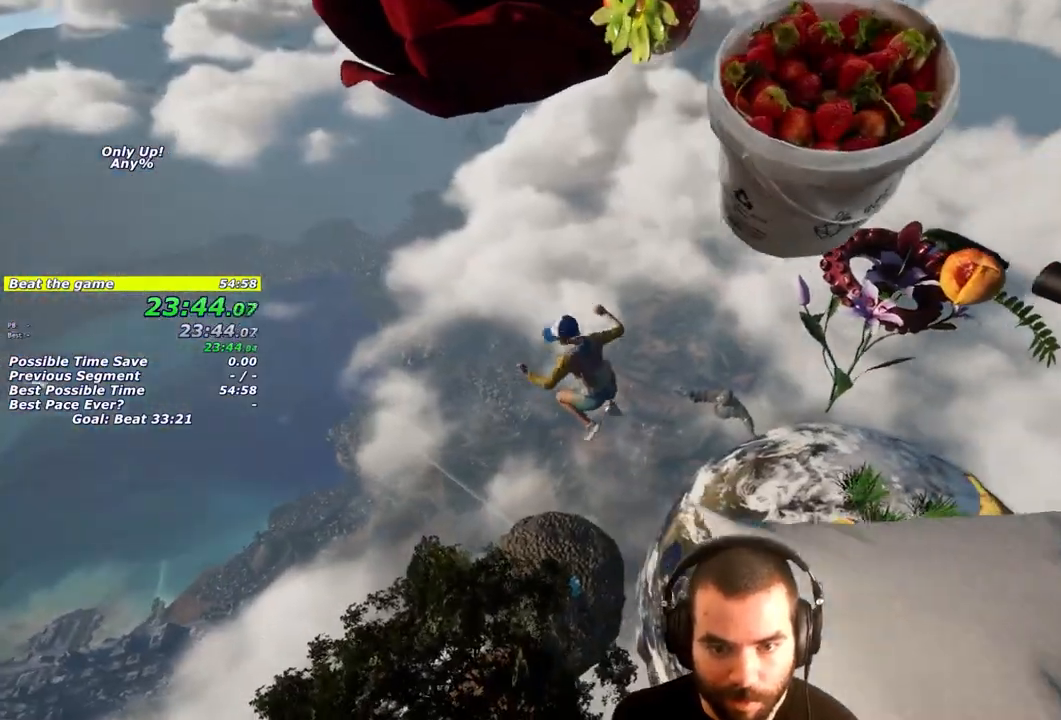
{"buttons": ["SQUARE", "L3"], "left_stick": "down-right", "right_stick": "center", "events": [[83, "CROSS", "up"], [317, "SQUARE", "down"], [367, "SQUARE", "up"], [450, "SQUARE", "down"]]}
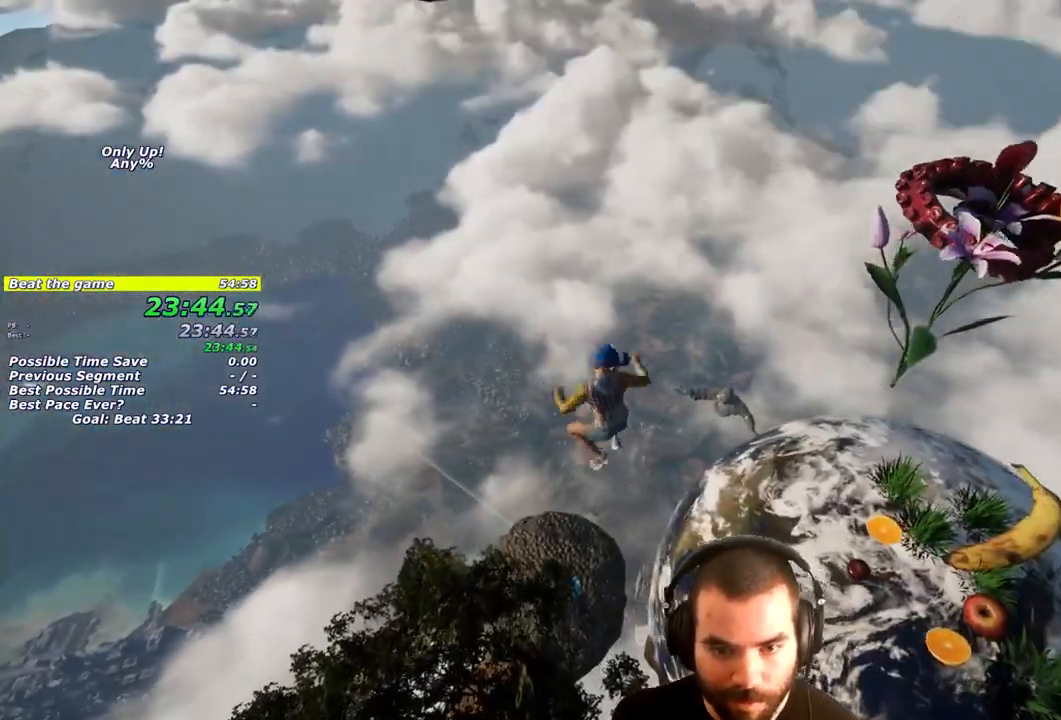
{"buttons": ["L3"], "left_stick": "down-right", "right_stick": "down-right", "events": [[17, "SQUARE", "up"], [83, "SQUARE", "down"], [167, "SQUARE", "up"], [233, "SQUARE", "down"], [350, "SQUARE", "up"], [483, "right_stick", "down-right"]]}
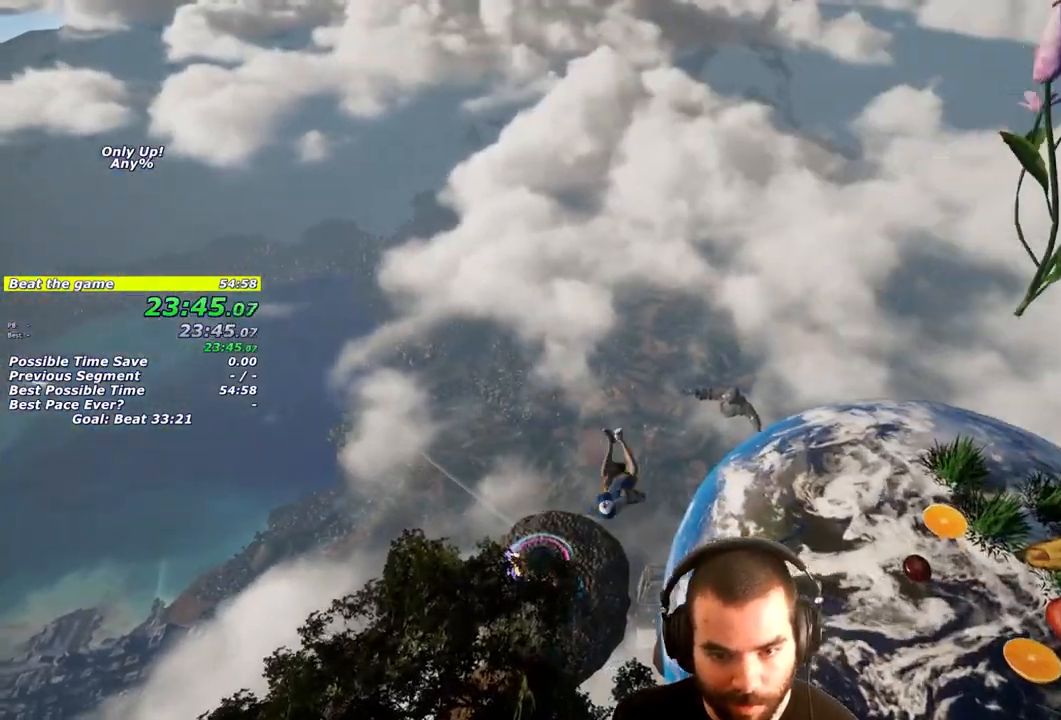
{"buttons": ["L3"], "left_stick": "down-right", "right_stick": "center", "events": [[100, "right_stick", "center"]]}
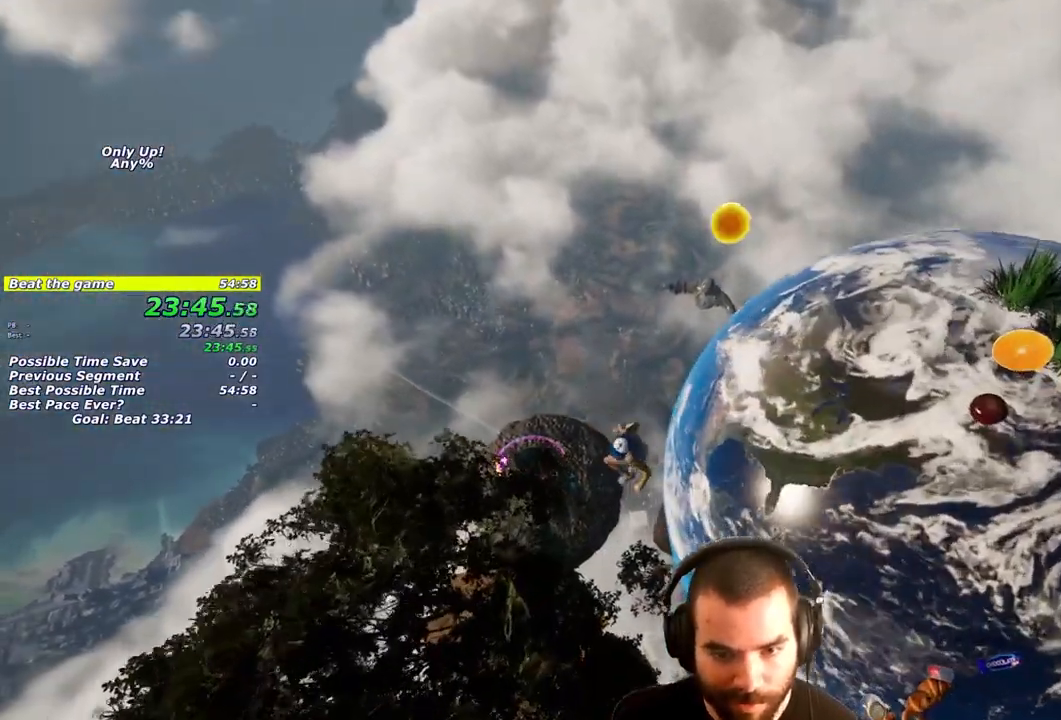
{"buttons": ["L3"], "left_stick": "up-left", "right_stick": "center", "events": [[183, "L3", "up"], [183, "left_stick", "up-left"], [350, "L3", "down"]]}
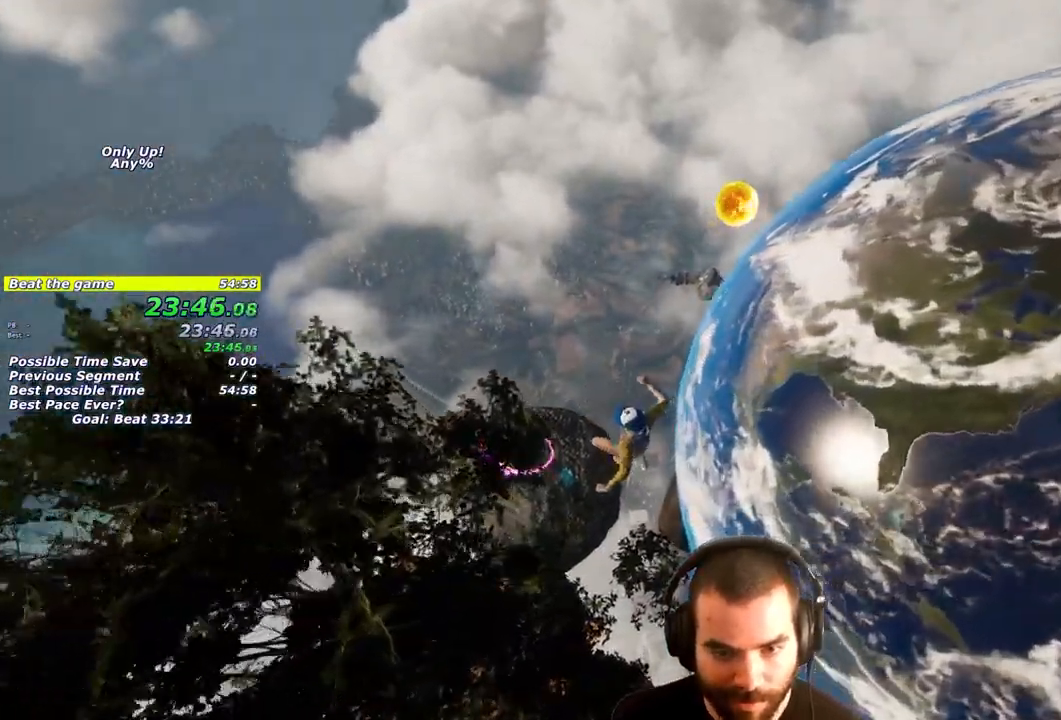
{"buttons": ["SQUARE", "L3"], "left_stick": "up-left", "right_stick": "center", "events": [[83, "SQUARE", "down"], [350, "SQUARE", "up"], [400, "SQUARE", "down"]]}
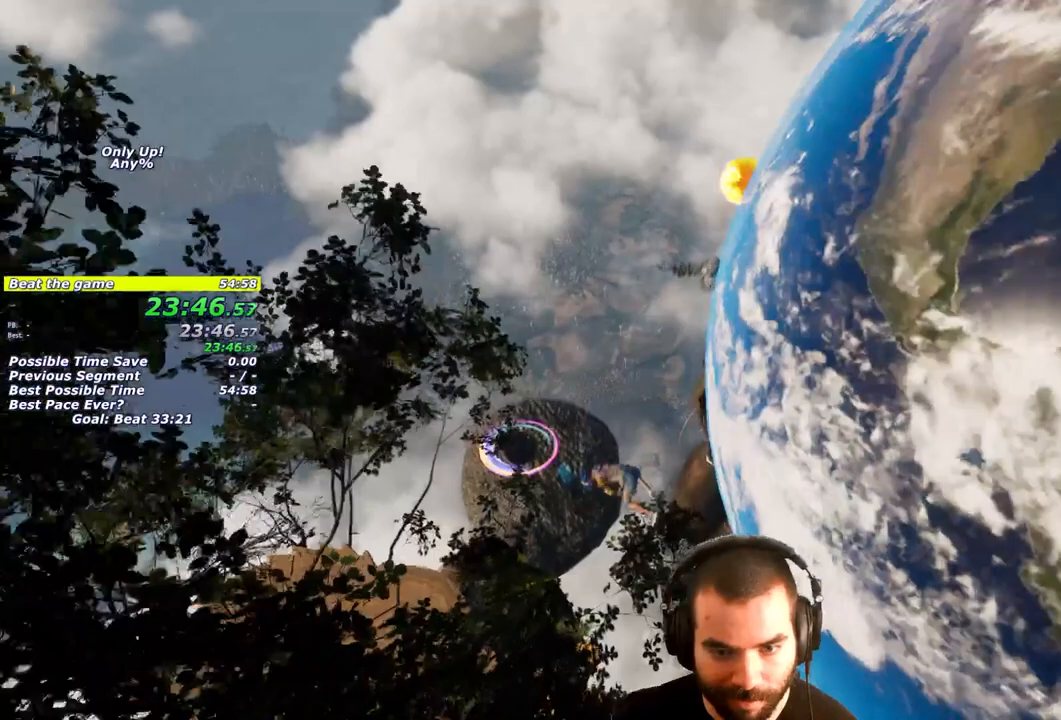
{"buttons": ["L3"], "left_stick": "up-left", "right_stick": "center", "events": [[50, "SQUARE", "up"]]}
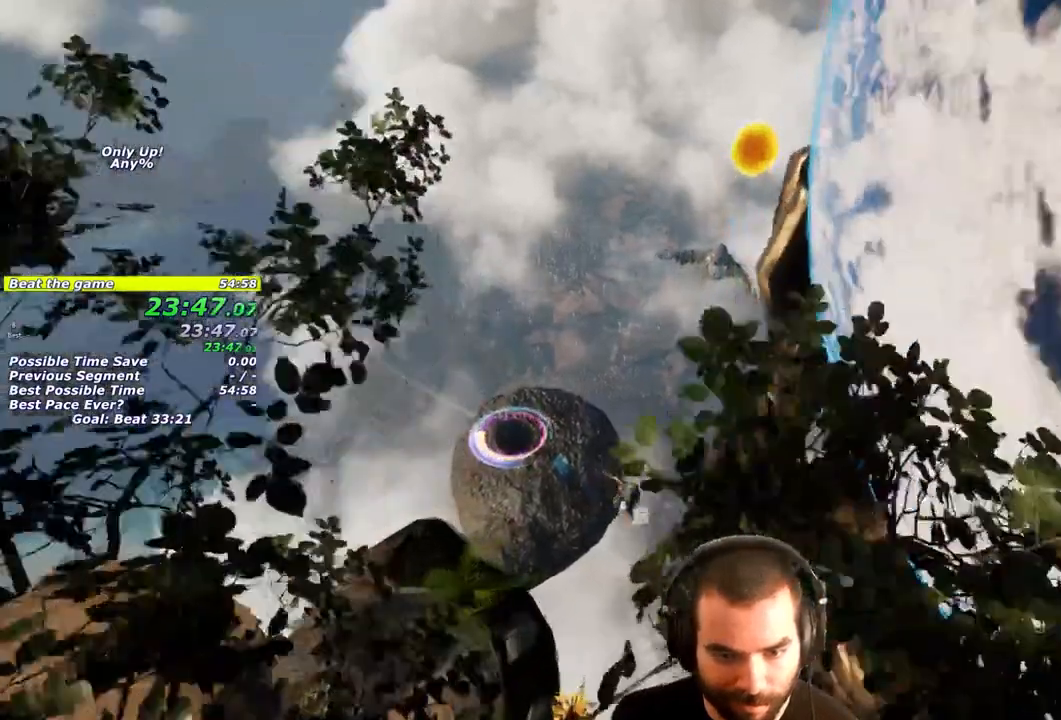
{"buttons": ["SQUARE", "L3"], "left_stick": "up-left", "right_stick": "center", "events": [[50, "SQUARE", "down"], [150, "SQUARE", "up"], [217, "SQUARE", "down"], [300, "SQUARE", "up"], [367, "SQUARE", "down"], [433, "SQUARE", "up"], [500, "SQUARE", "down"]]}
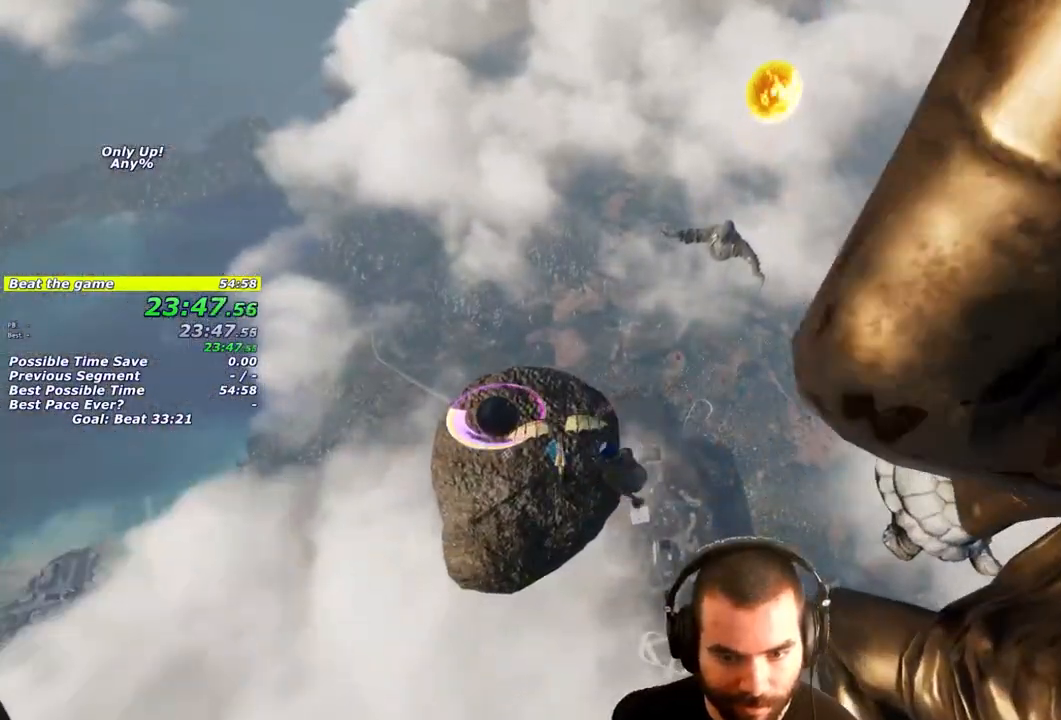
{"buttons": ["SQUARE", "L3"], "left_stick": "up-left", "right_stick": "center", "events": [[100, "SQUARE", "up"], [500, "SQUARE", "down"]]}
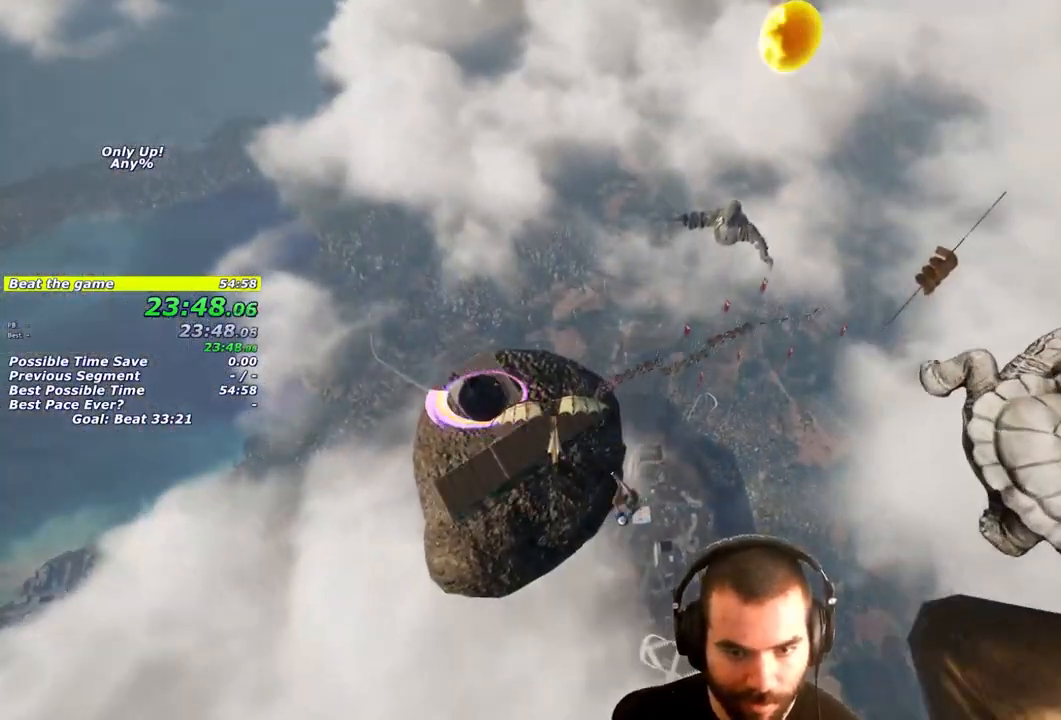
{"buttons": ["SQUARE", "L3"], "left_stick": "up-left", "right_stick": "center", "events": [[83, "SQUARE", "up"], [150, "SQUARE", "down"], [183, "left_stick", "up"], [233, "SQUARE", "up"], [300, "SQUARE", "down"], [367, "SQUARE", "up"], [417, "left_stick", "up-left"], [450, "SQUARE", "down"]]}
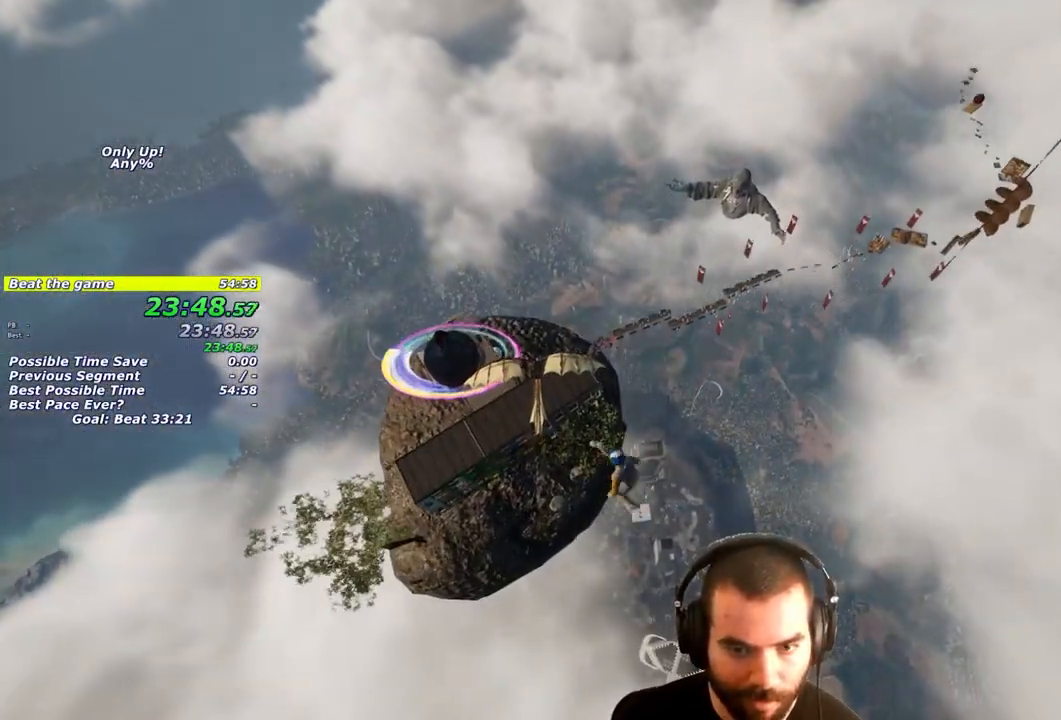
{"buttons": [], "left_stick": "left", "right_stick": "up-left", "events": [[33, "SQUARE", "up"], [83, "SQUARE", "down"], [150, "L3", "up"], [150, "left_stick", "left"], [233, "SQUARE", "up"], [300, "right_stick", "left"], [417, "right_stick", "up-left"]]}
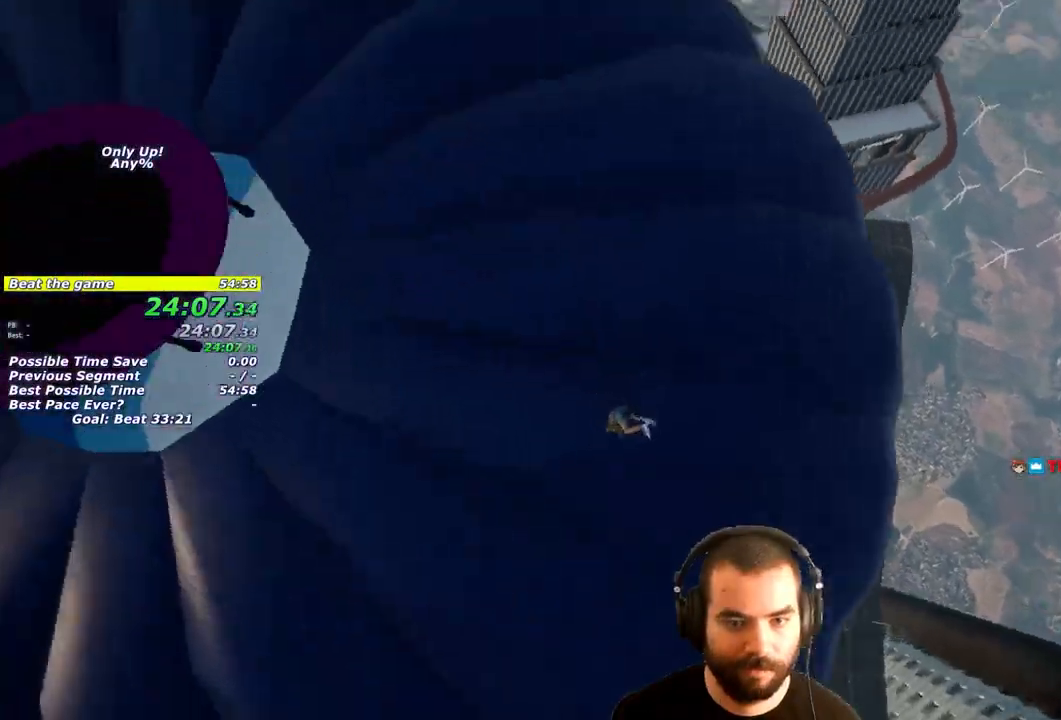
{"buttons": [], "left_stick": "center", "right_stick": "center", "events": [[83, "right_stick", "center"], [117, "left_stick", "up-left"], [183, "L3", "down"], [250, "right_stick", "up-left"], [383, "L3", "up"], [400, "right_stick", "center"], [467, "left_stick", "center"]]}
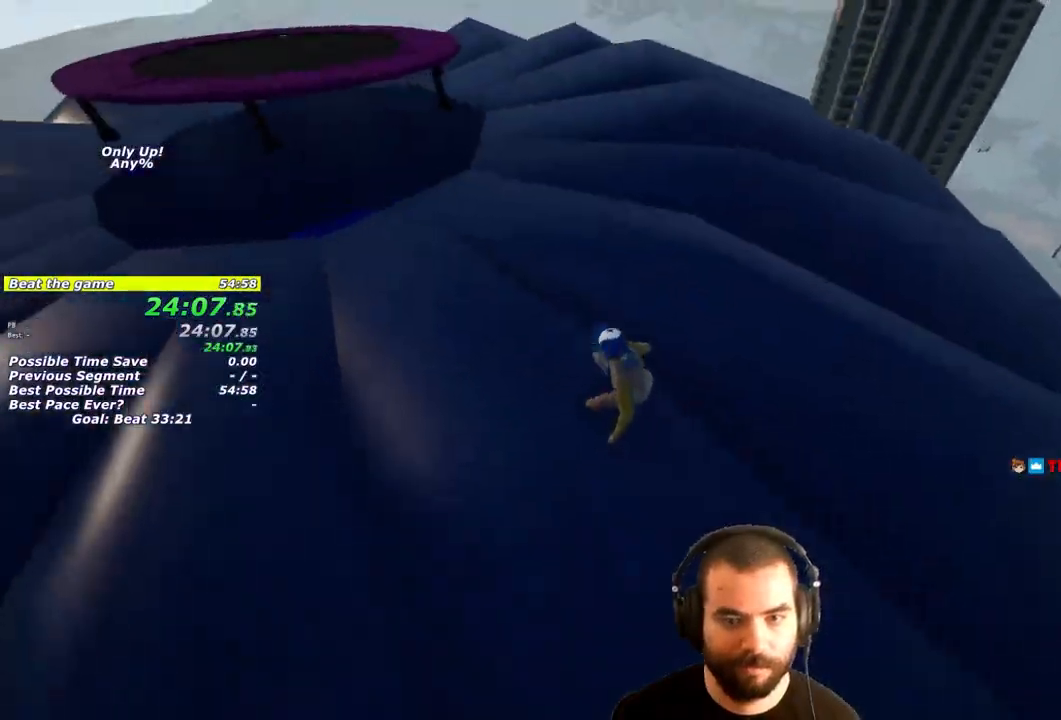
{"buttons": [], "left_stick": "up", "right_stick": "left", "events": [[17, "right_stick", "up-left"], [150, "left_stick", "up"], [183, "right_stick", "center"], [483, "right_stick", "left"]]}
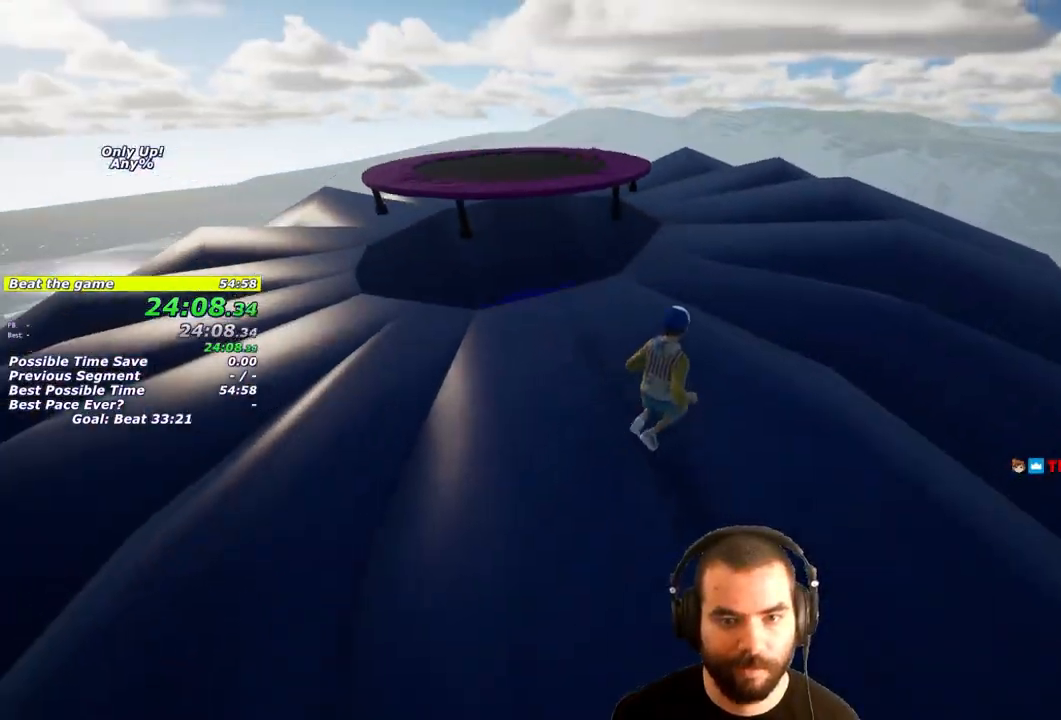
{"buttons": [], "left_stick": "up", "right_stick": "center", "events": [[150, "right_stick", "center"]]}
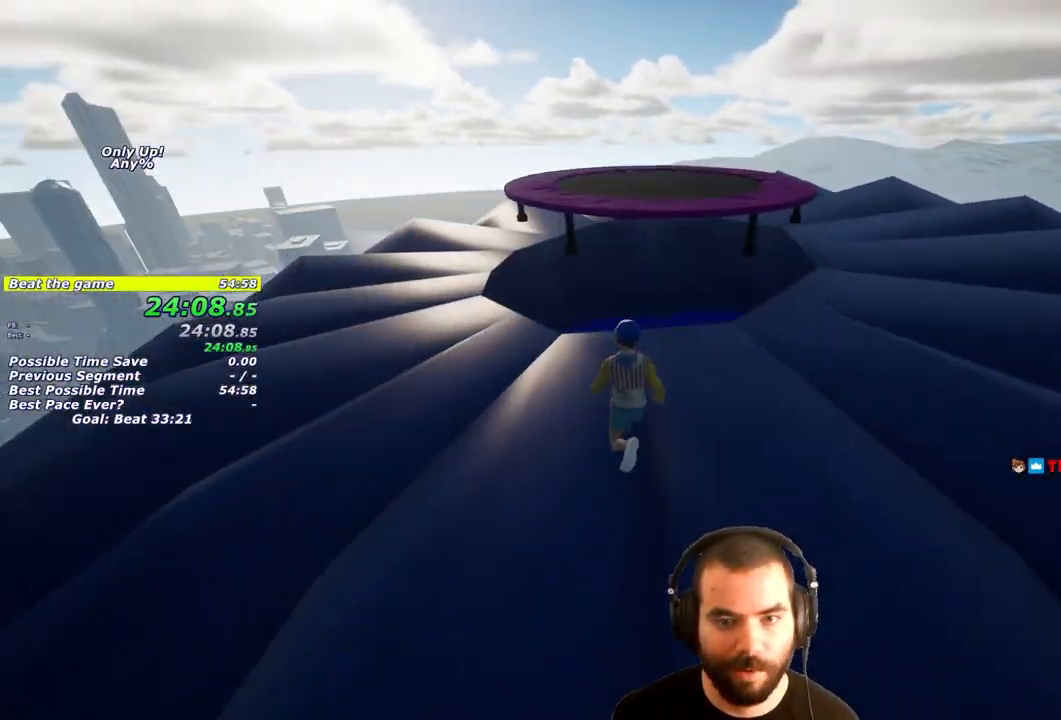
{"buttons": [], "left_stick": "up", "right_stick": "center", "events": [[283, "L1", "down"], [417, "L1", "up"]]}
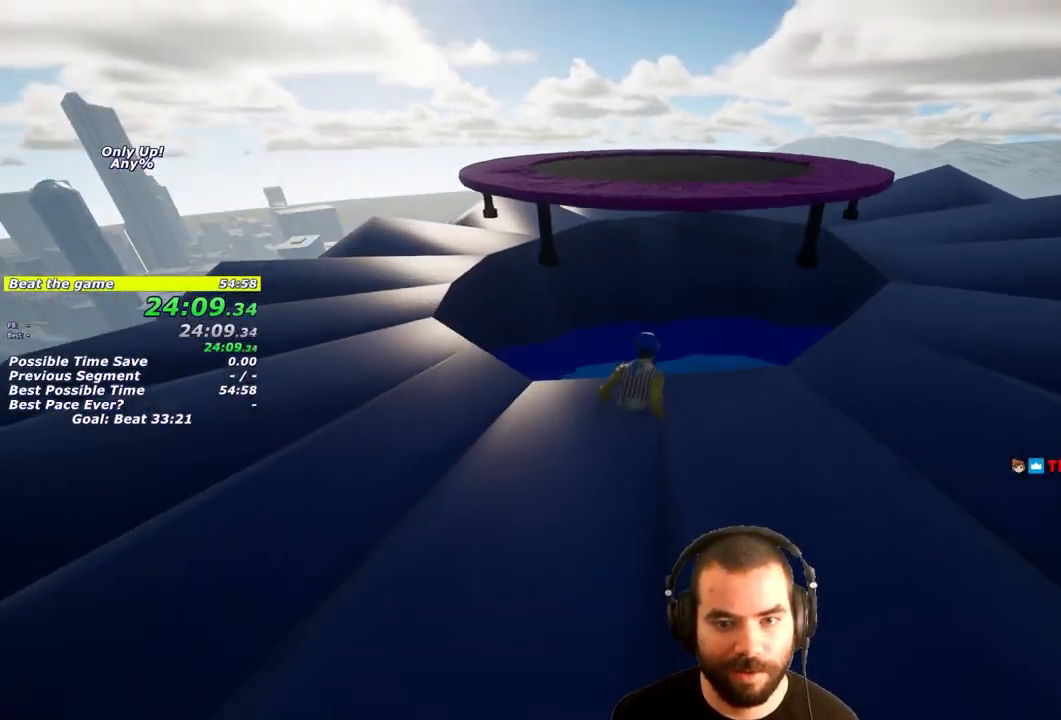
{"buttons": [], "left_stick": "center", "right_stick": "center", "events": [[17, "CROSS", "down"], [83, "left_stick", "center"], [150, "CROSS", "up"], [217, "CROSS", "down"], [283, "left_stick", "down-right"], [367, "CROSS", "up"], [383, "left_stick", "center"]]}
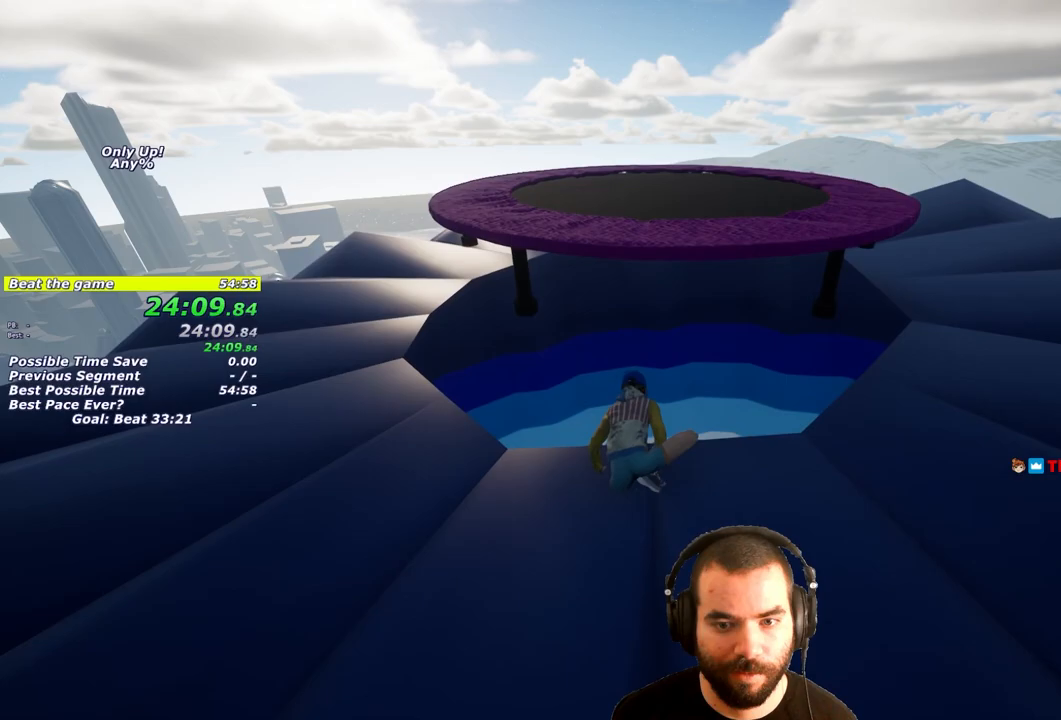
{"buttons": [], "left_stick": "center", "right_stick": "center", "events": [[67, "left_stick", "down"], [67, "right_stick", "down"], [200, "left_stick", "center"], [250, "right_stick", "center"]]}
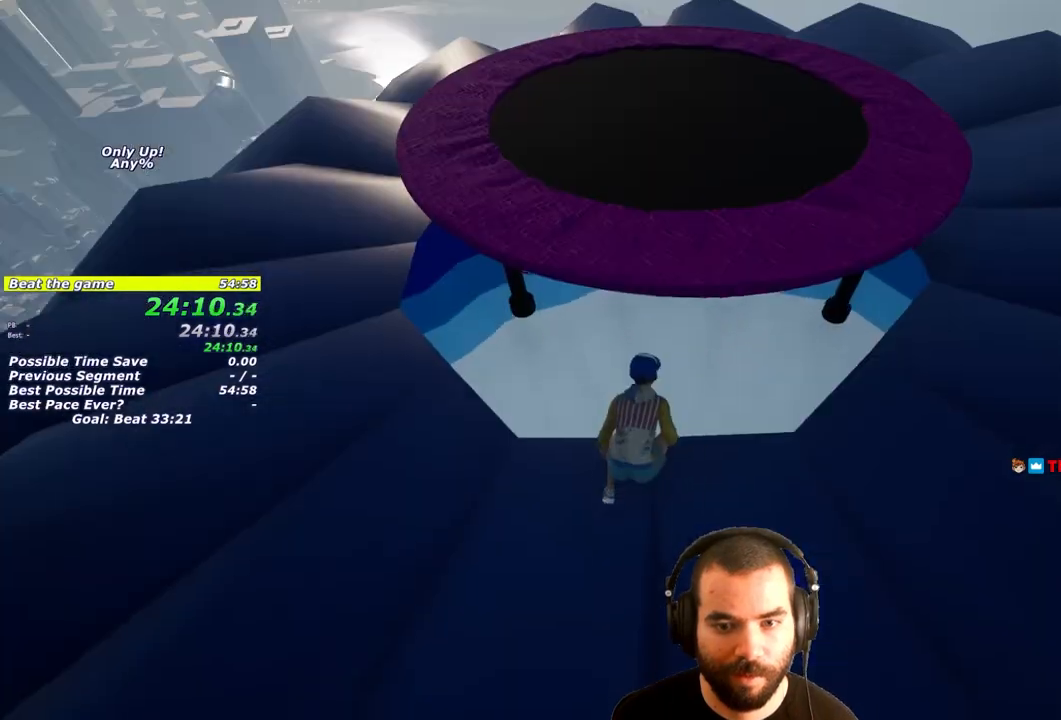
{"buttons": [], "left_stick": "up", "right_stick": "center", "events": [[350, "CROSS", "down"], [417, "left_stick", "up"], [450, "CROSS", "up"]]}
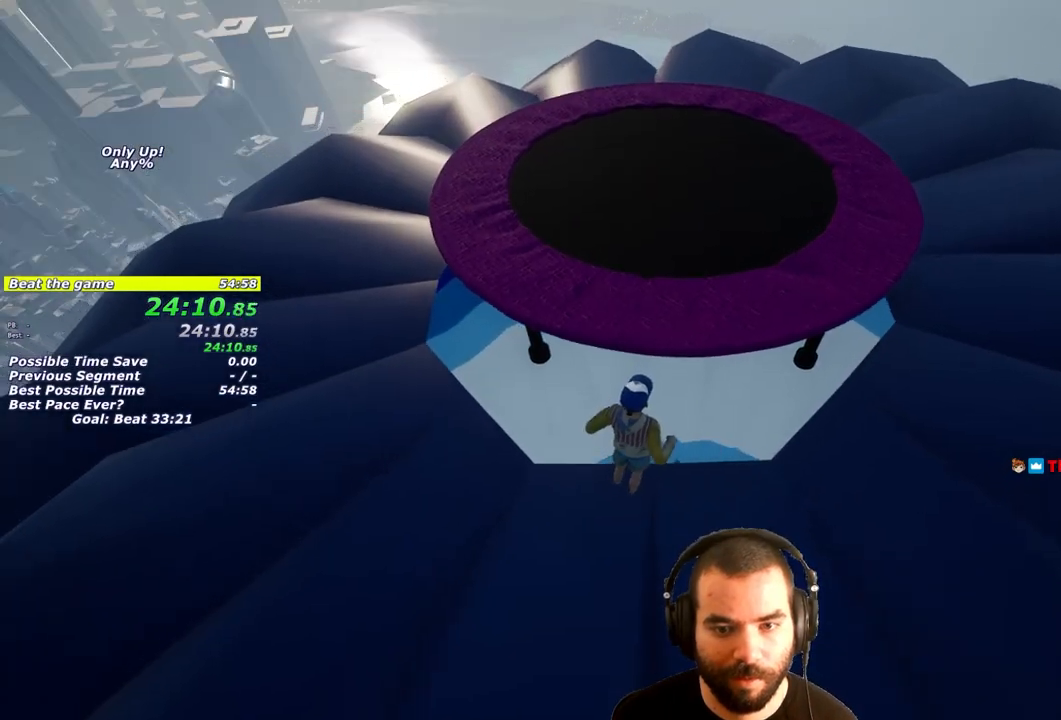
{"buttons": [], "left_stick": "center", "right_stick": "down", "events": [[17, "CROSS", "down"], [50, "CROSS", "up"], [50, "left_stick", "center"], [333, "right_stick", "down"]]}
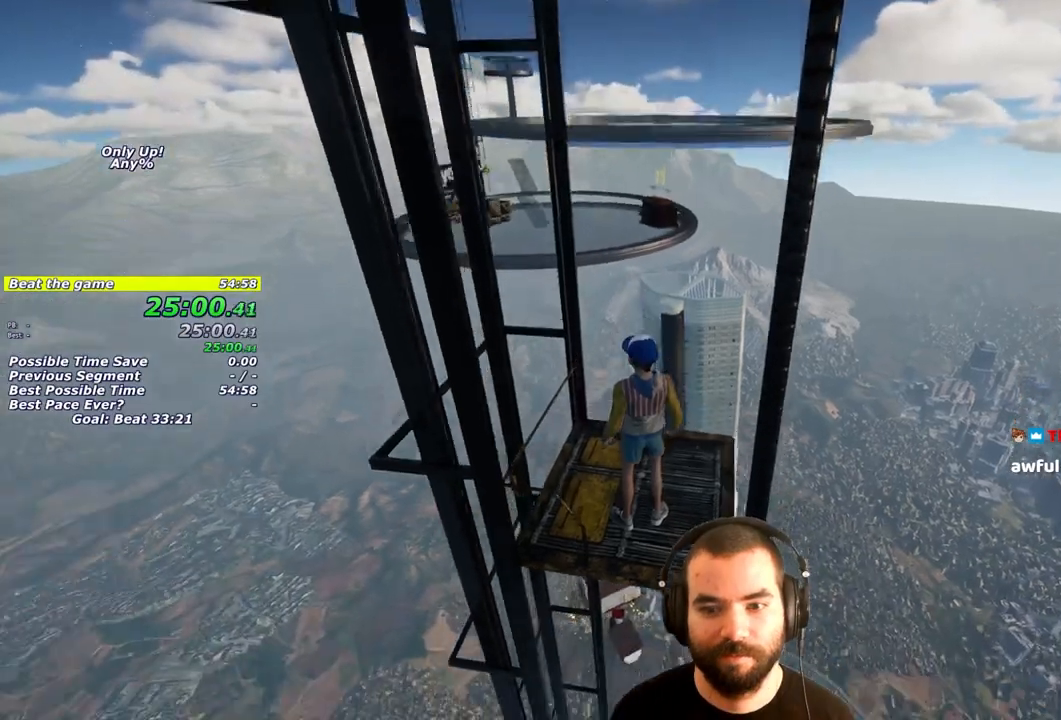
{"buttons": [], "left_stick": "center", "right_stick": "center", "events": [[67, "right_stick", "center"], [200, "left_stick", "up"], [283, "left_stick", "center"]]}
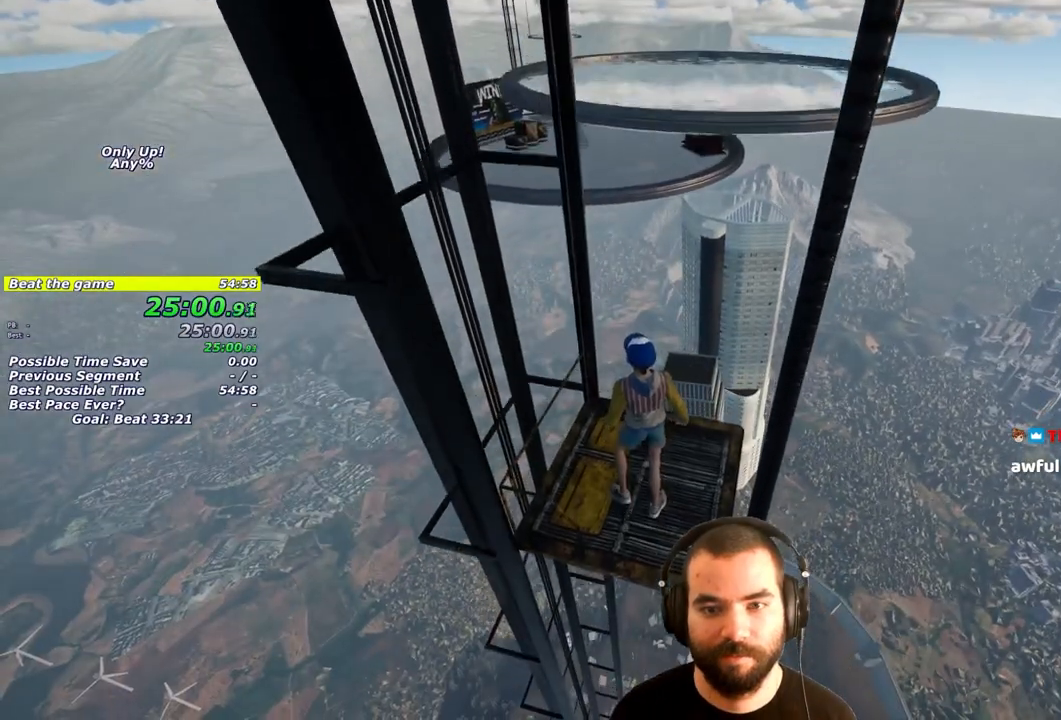
{"buttons": [], "left_stick": "center", "right_stick": "center", "events": []}
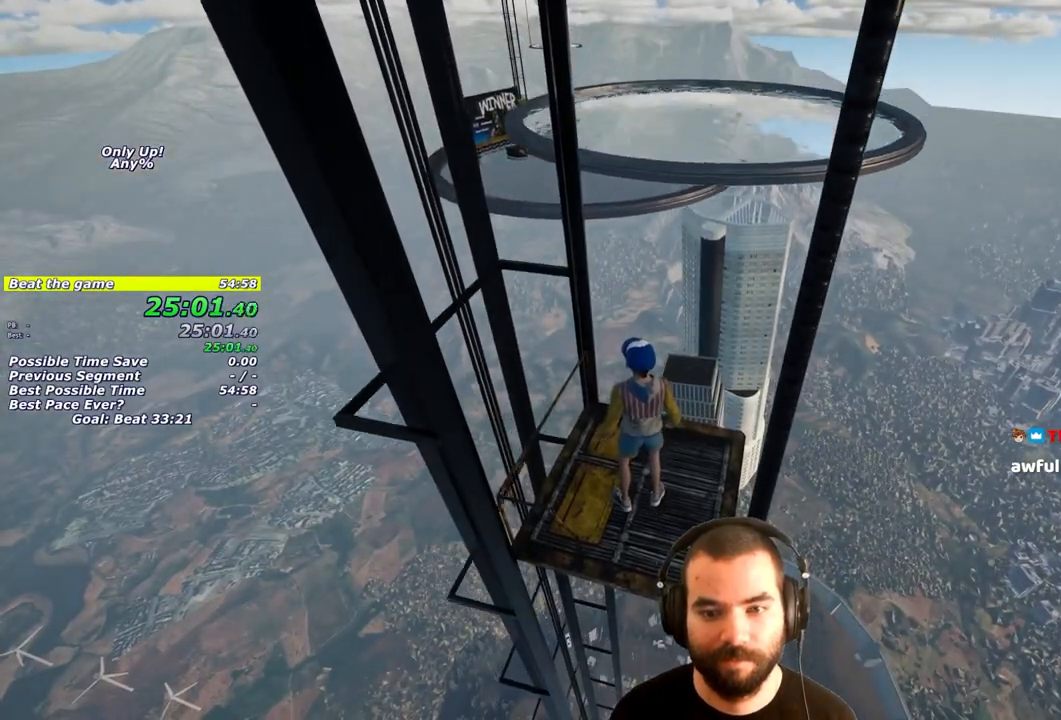
{"buttons": [], "left_stick": "center", "right_stick": "center", "events": []}
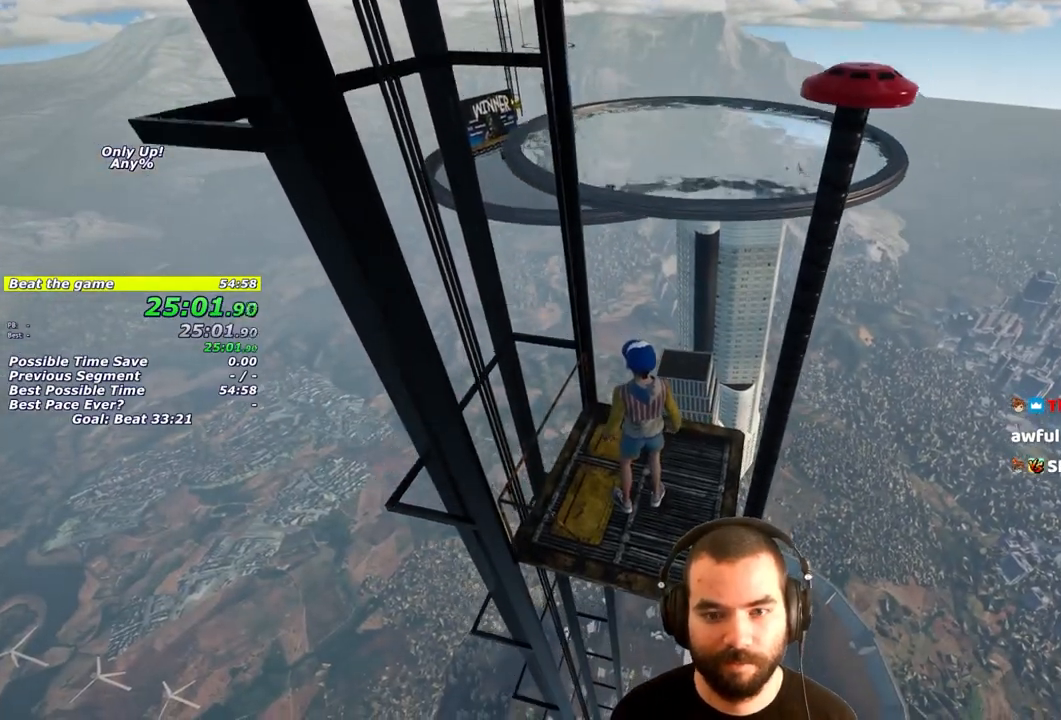
{"buttons": [], "left_stick": "center", "right_stick": "center", "events": []}
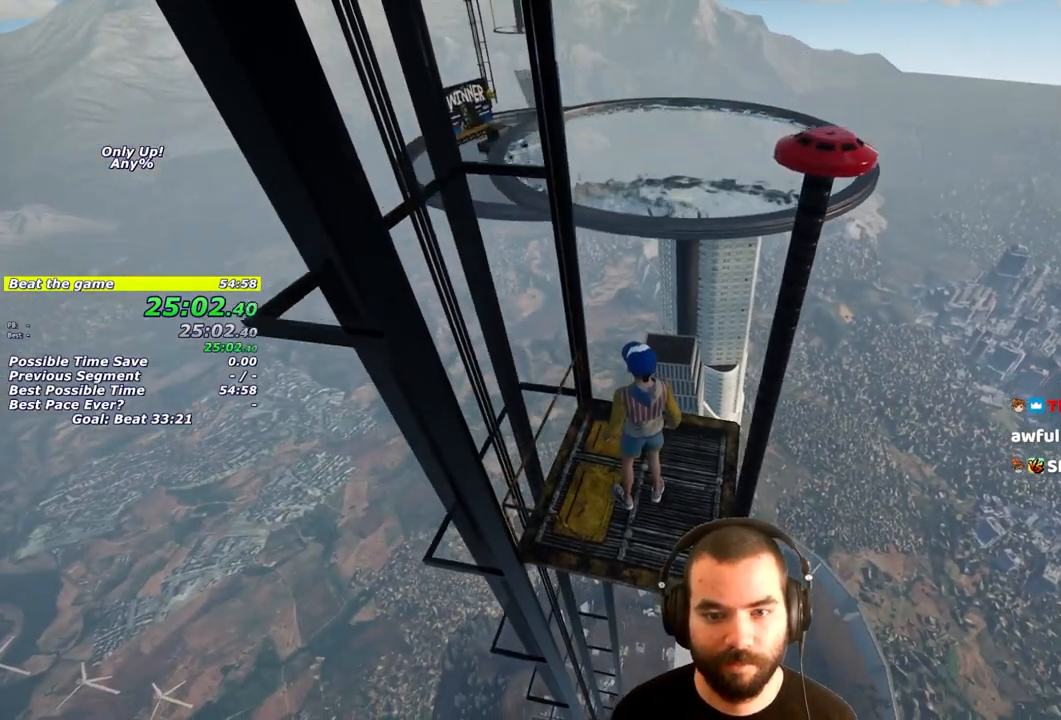
{"buttons": [], "left_stick": "center", "right_stick": "center", "events": []}
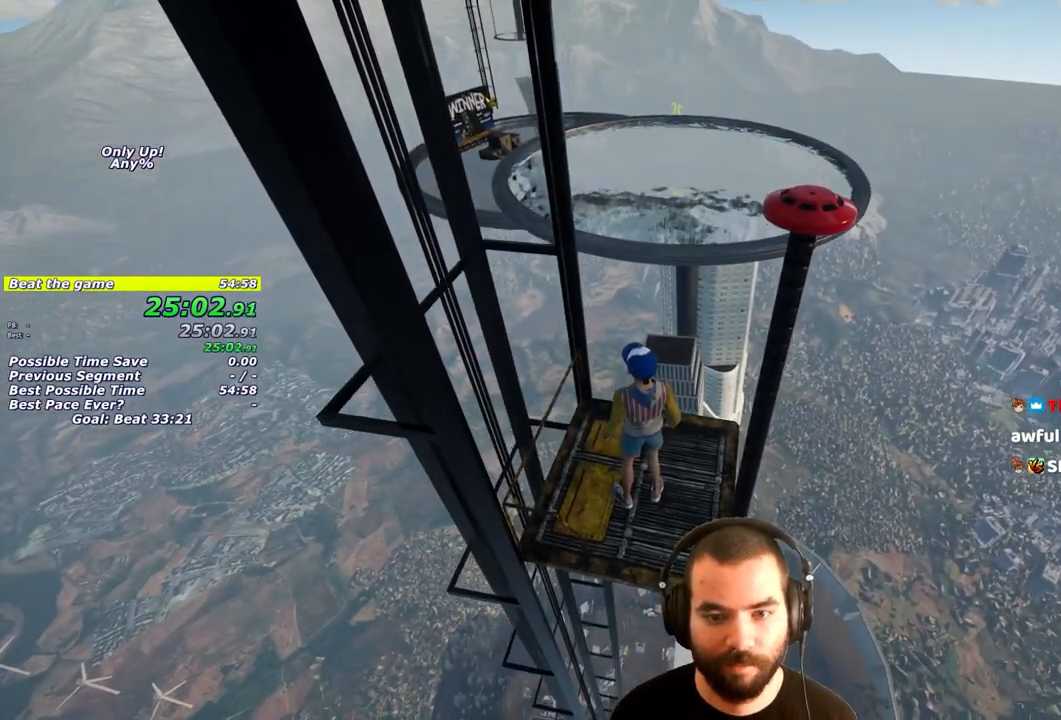
{"buttons": [], "left_stick": "center", "right_stick": "center", "events": []}
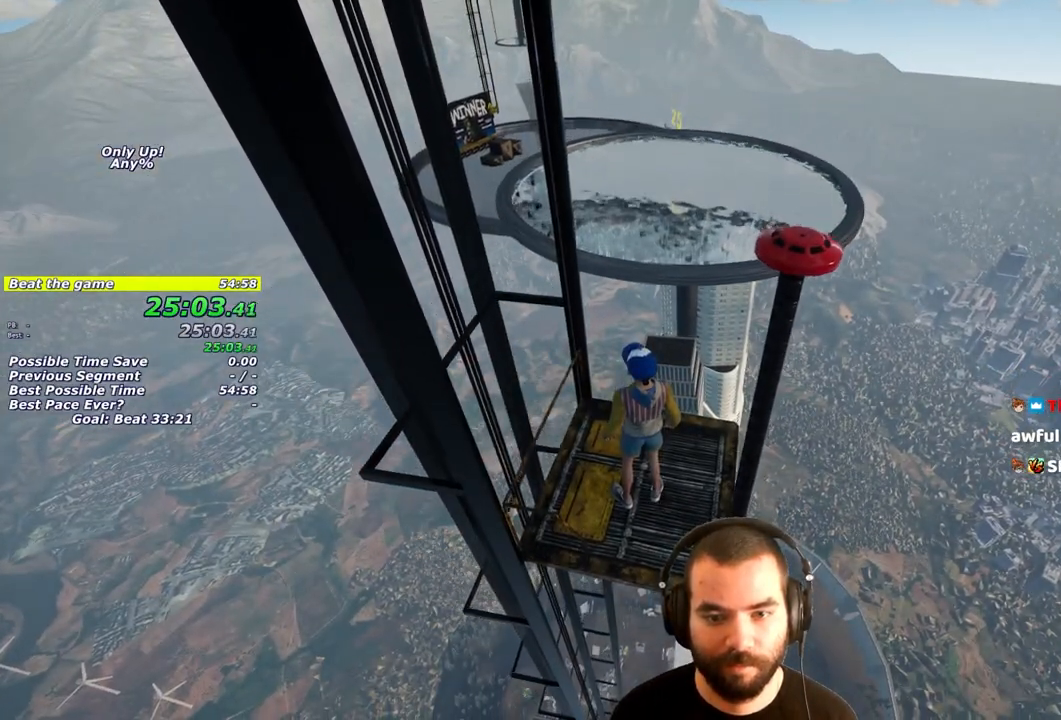
{"buttons": ["CROSS", "L1"], "left_stick": "up", "right_stick": "center", "events": [[50, "L1", "down"], [50, "left_stick", "up"], [283, "CROSS", "down"]]}
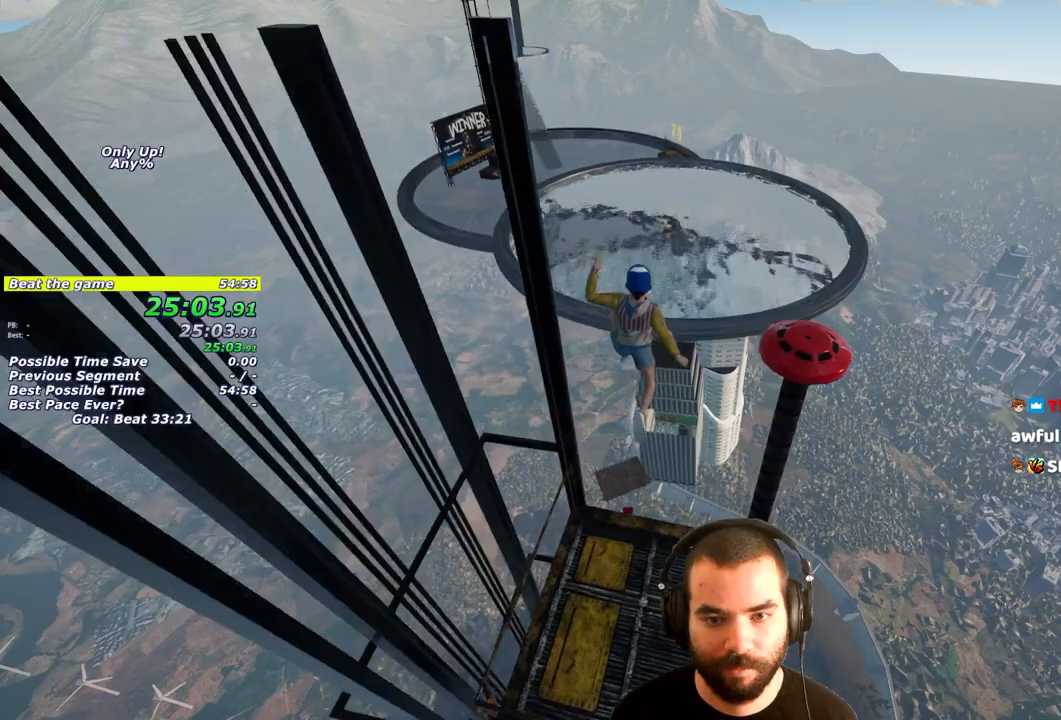
{"buttons": ["L1"], "left_stick": "up", "right_stick": "center", "events": [[300, "CROSS", "up"]]}
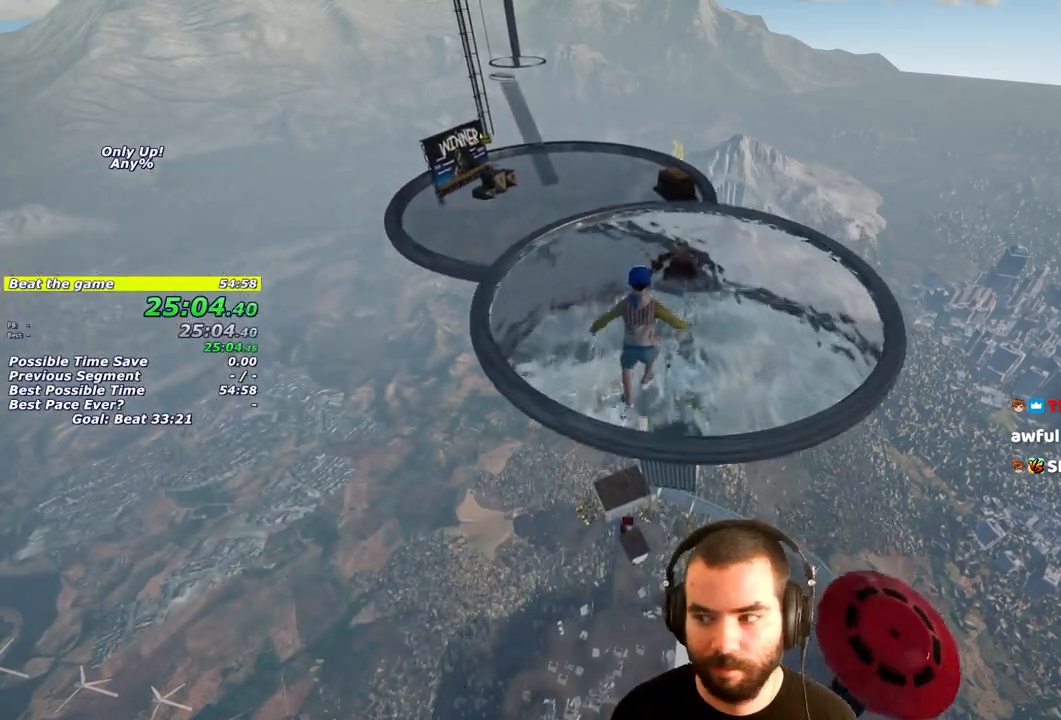
{"buttons": ["L1"], "left_stick": "up", "right_stick": "center", "events": []}
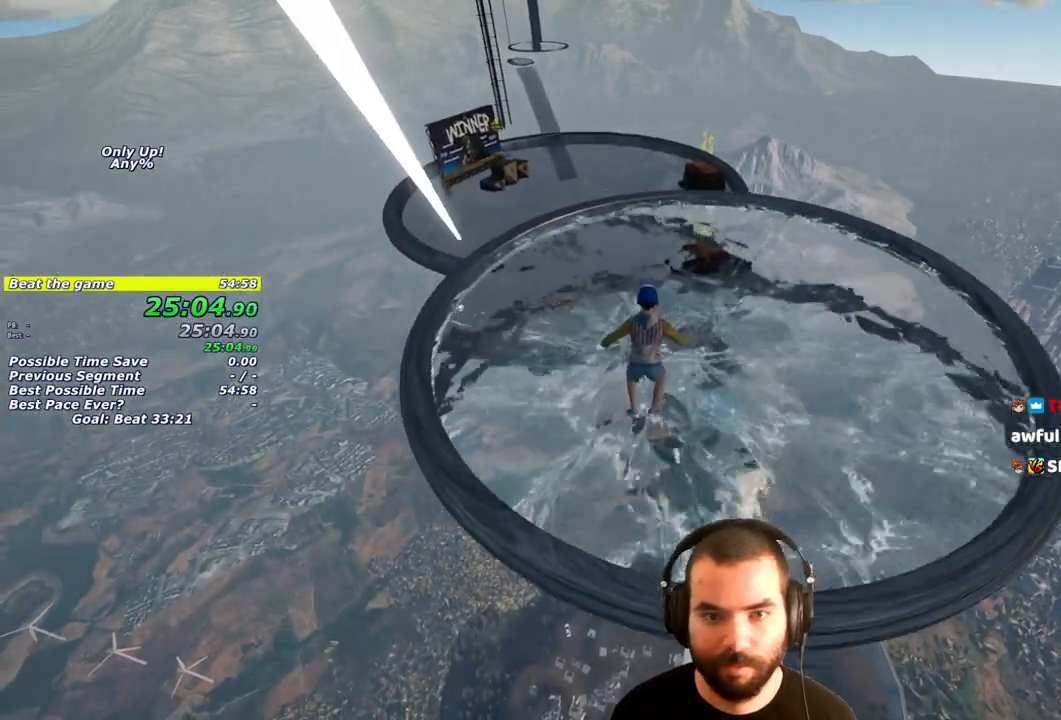
{"buttons": ["L1"], "left_stick": "up", "right_stick": "center", "events": [[67, "right_stick", "left"], [167, "right_stick", "center"], [333, "right_stick", "up-left"], [400, "right_stick", "center"]]}